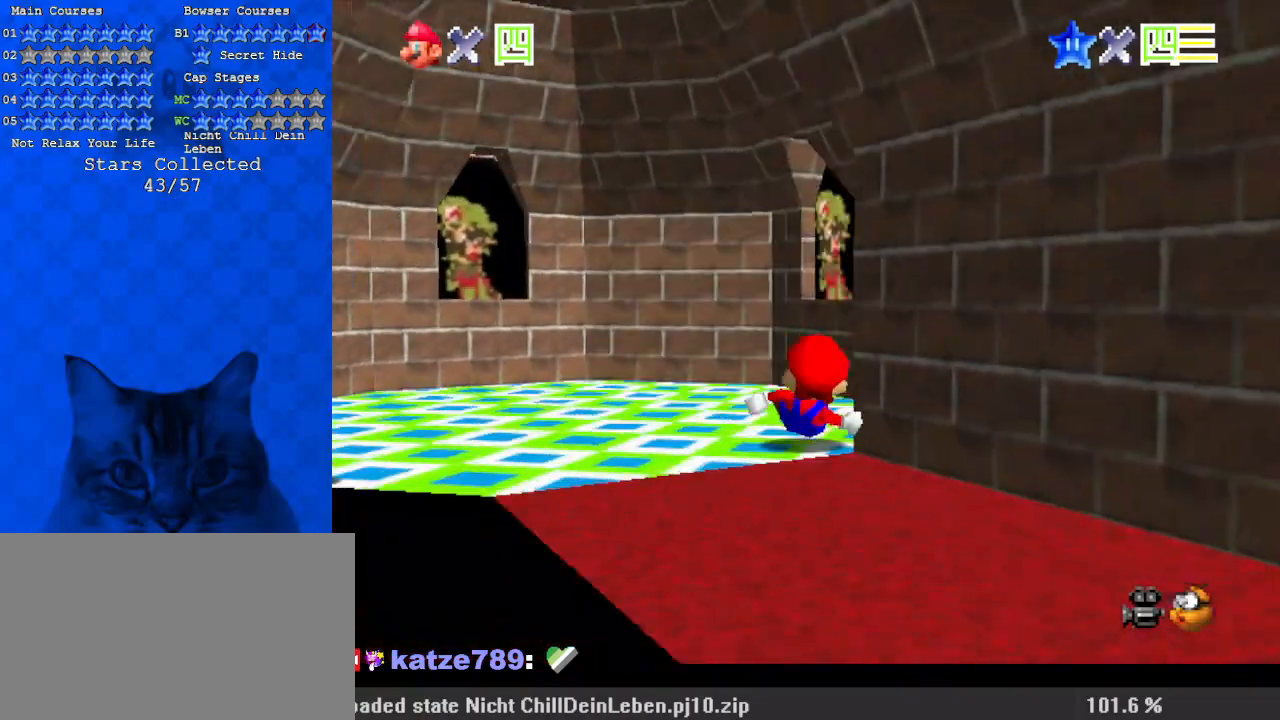
Gameplay with keyboard; each line is a JSON object with the keys held at the frame after it. "events" lists presses ("down") and releases ("up") of "a", "c", "ctrl", "d", "down", "left", "return", "right", "s", "shift", "up", "w", "x" and "y" between this image and that frame as [ms after this image, input, new state], when the widget could be followed in between. No other keys are recorded. Mouse input is not recorded.
{"keys": ["a", "shift", "up"], "events": [[33, "a", "up"], [33, "c", "up"], [233, "shift", "down"], [367, "a", "down"], [367, "right", "up"]]}
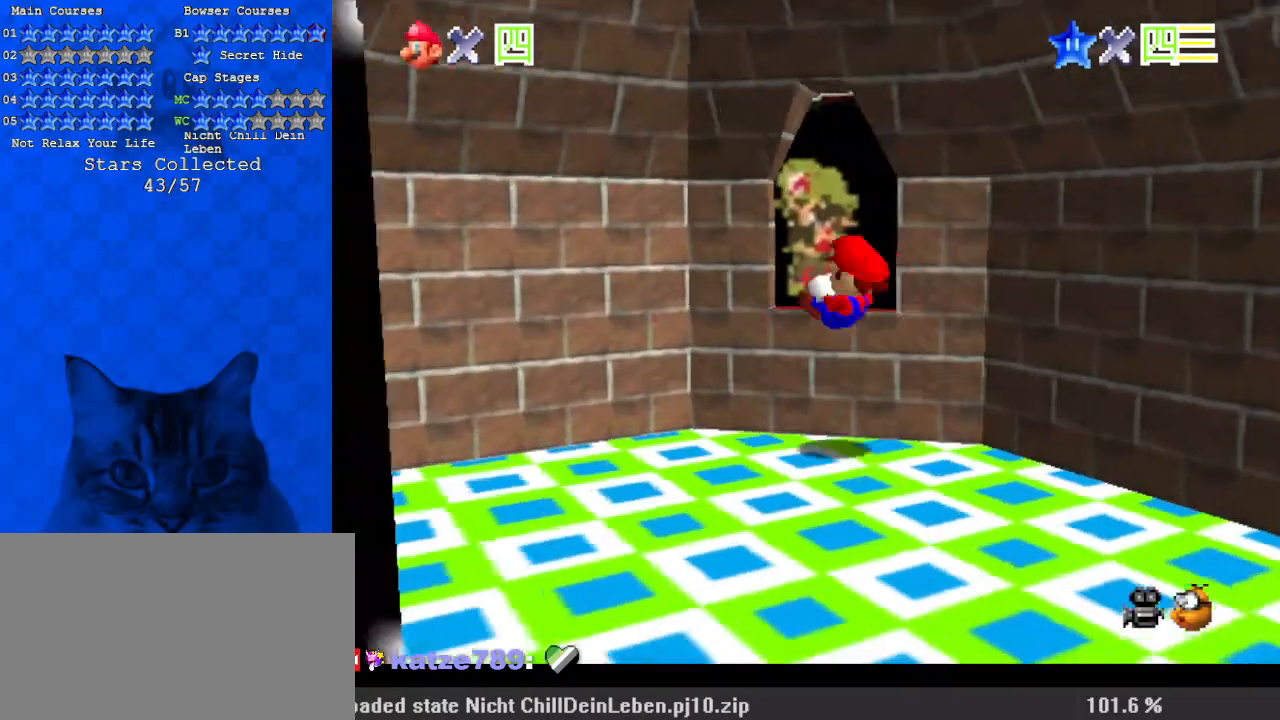
{"keys": ["right", "shift", "up"], "events": [[100, "a", "up"], [100, "right", "down"], [133, "shift", "up"], [200, "right", "up"], [467, "right", "down"], [467, "shift", "down"]]}
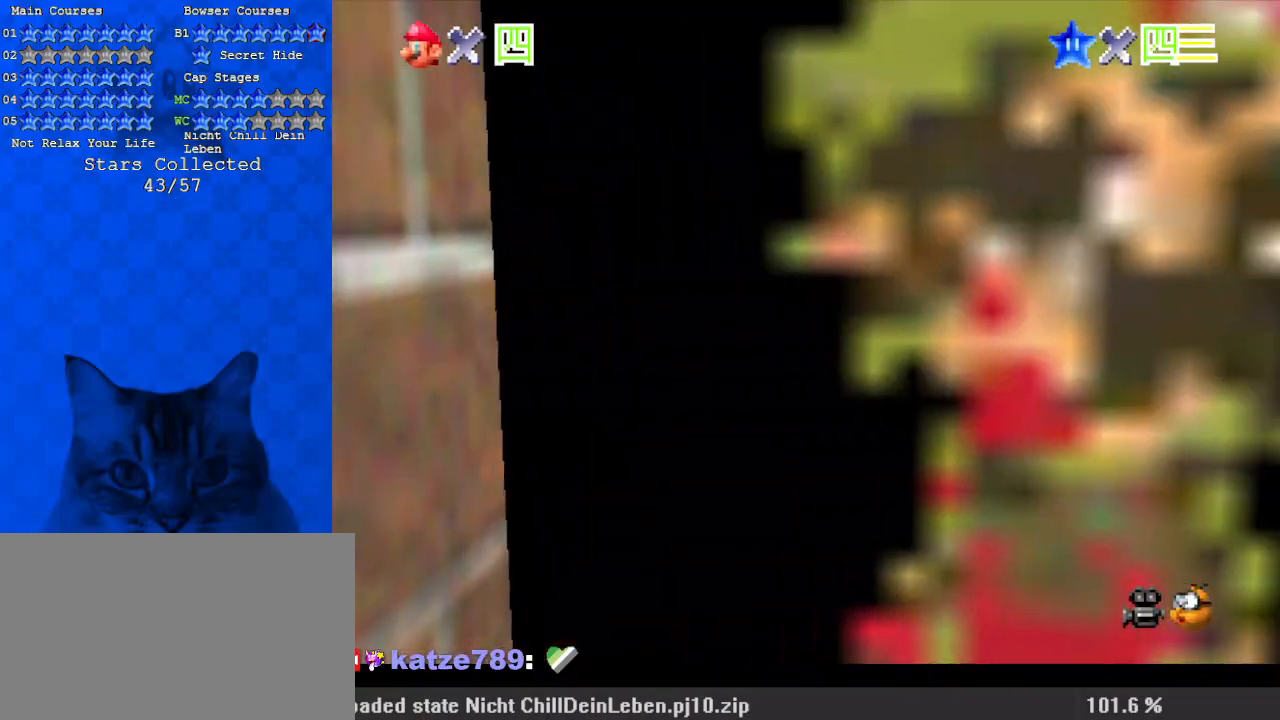
{"keys": ["up"], "events": [[233, "shift", "up"], [367, "c", "down"], [367, "right", "up"], [500, "c", "up"]]}
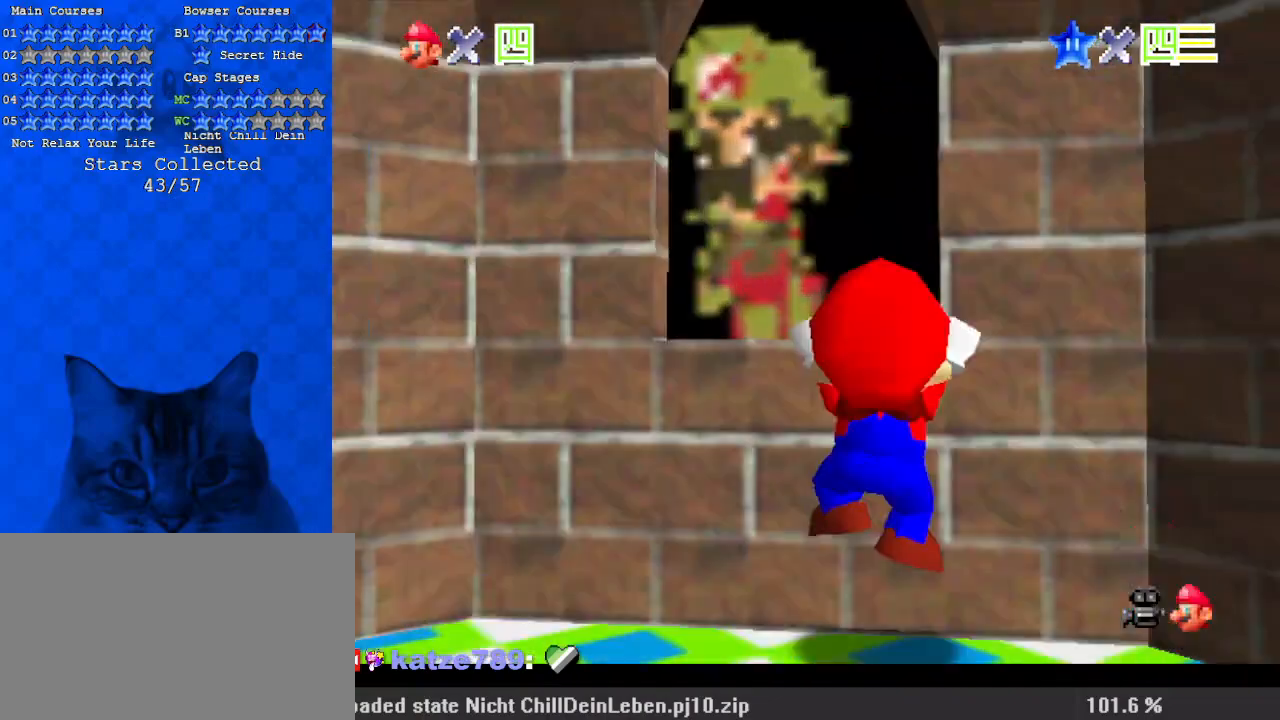
{"keys": ["shift", "up"], "events": [[100, "c", "down"], [300, "c", "up"], [333, "shift", "down"]]}
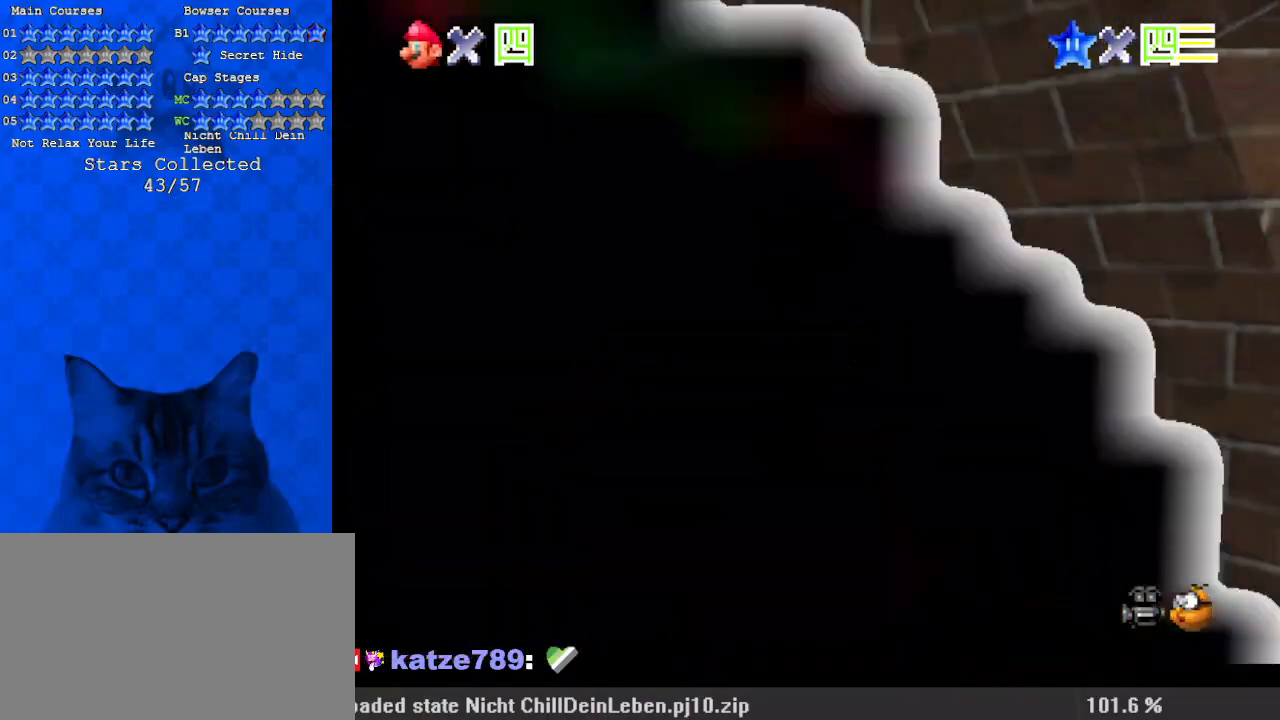
{"keys": ["c", "left", "up"], "events": [[33, "shift", "up"], [67, "c", "down"], [267, "c", "up"], [433, "c", "down"], [433, "left", "down"]]}
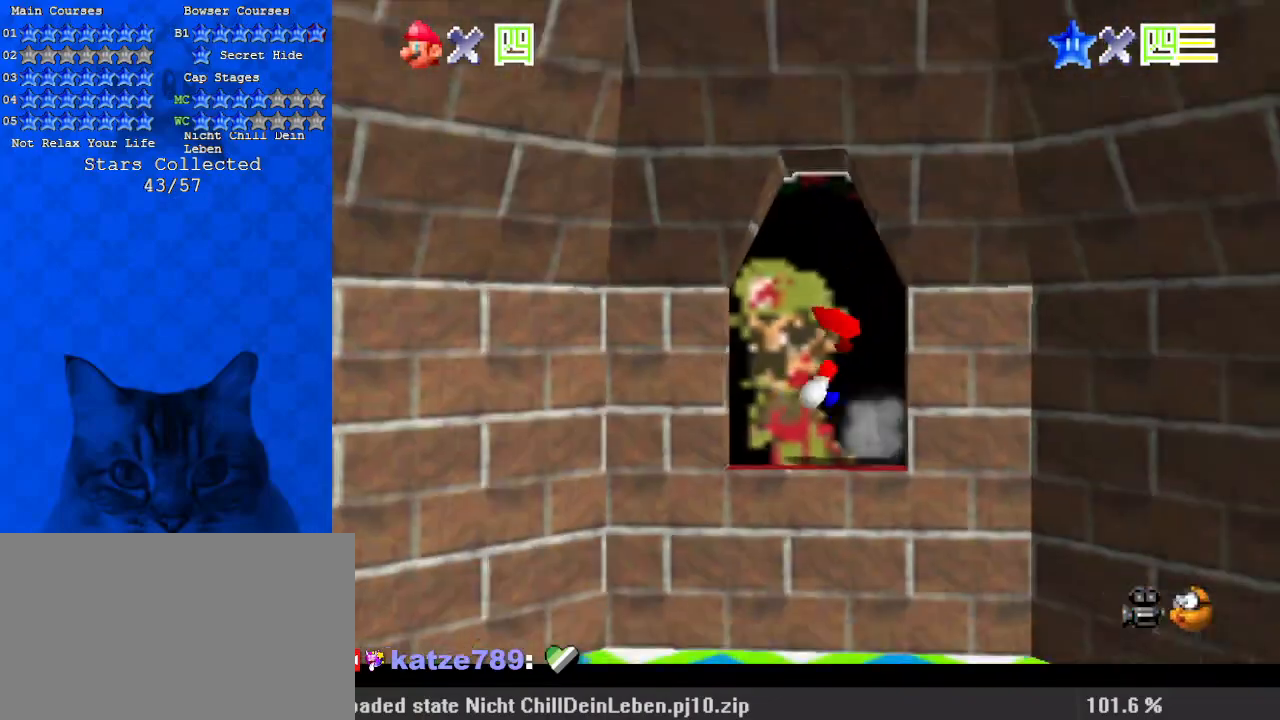
{"keys": ["up"], "events": [[67, "left", "up"], [133, "c", "up"]]}
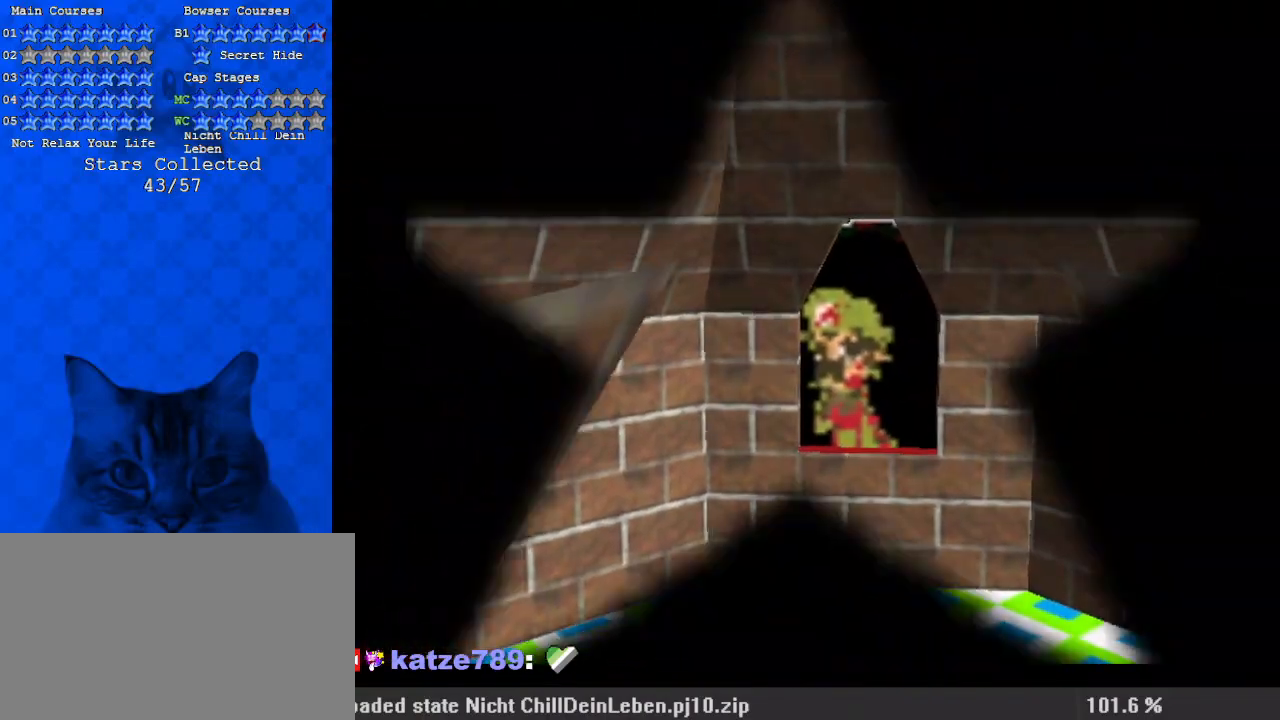
{"keys": [], "events": [[100, "up", "up"]]}
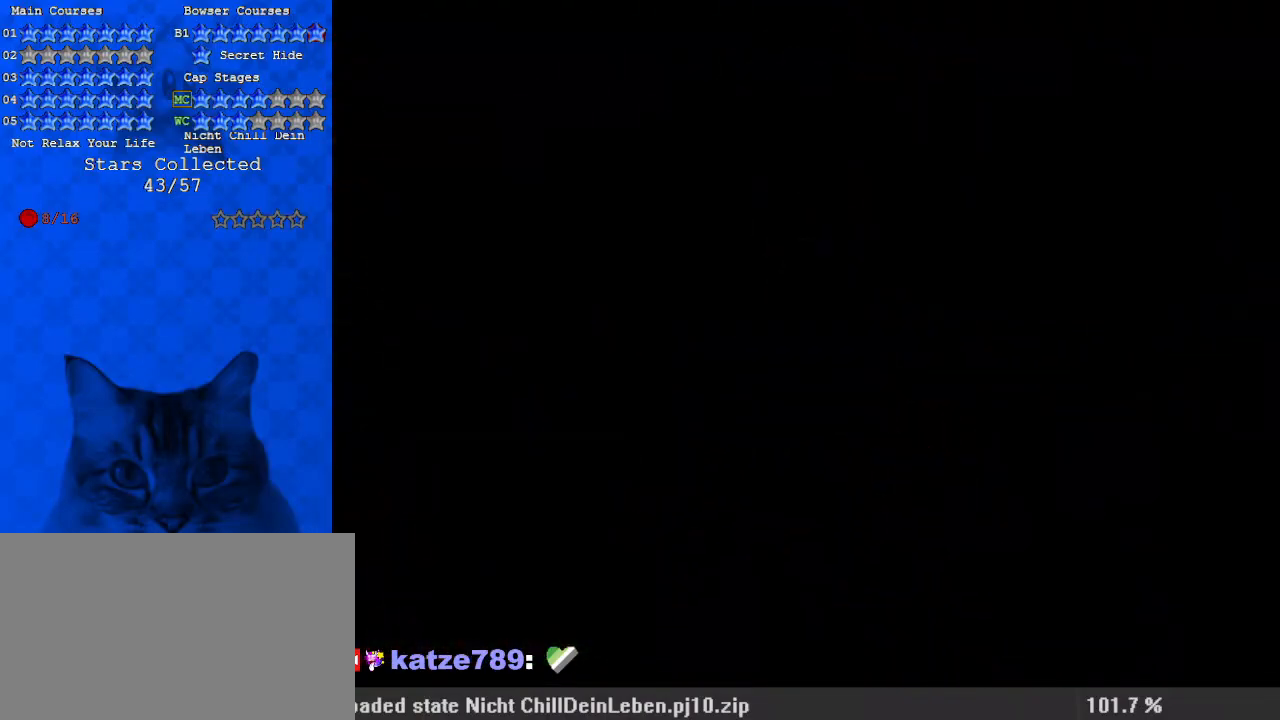
{"keys": [], "events": []}
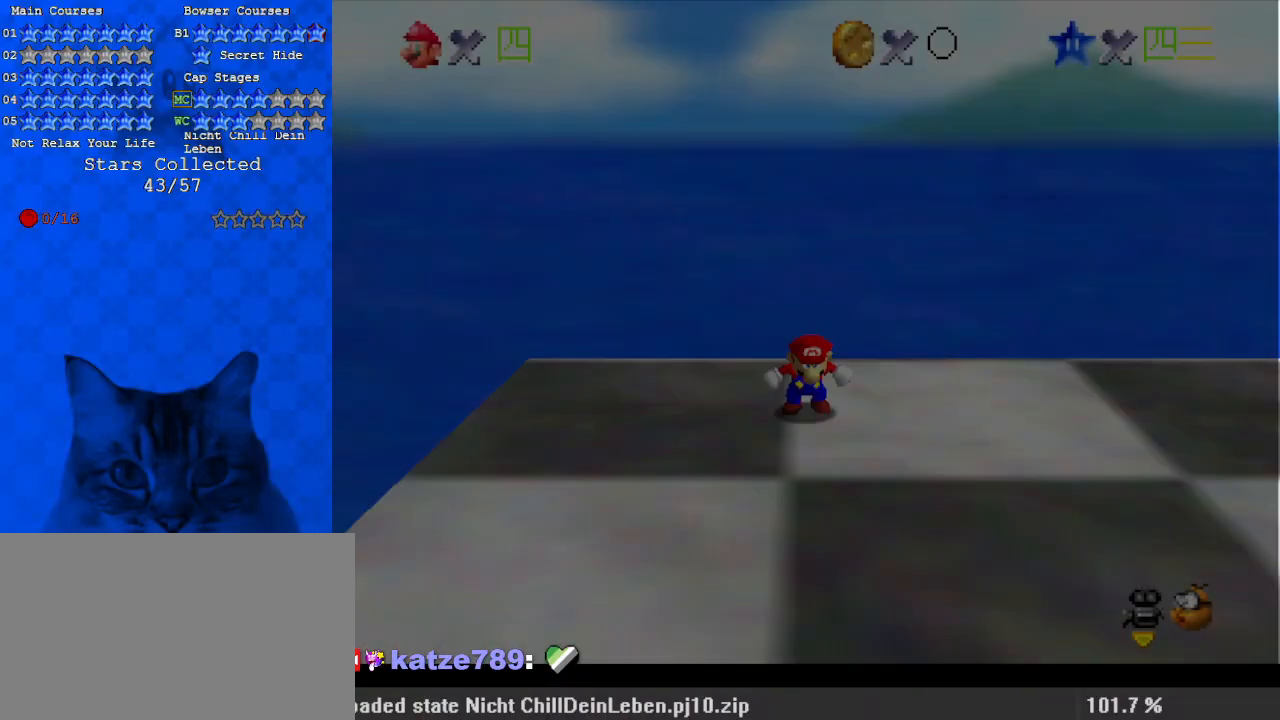
{"keys": ["a", "w"], "events": [[200, "a", "down"], [333, "a", "up"], [433, "a", "down"], [433, "w", "down"]]}
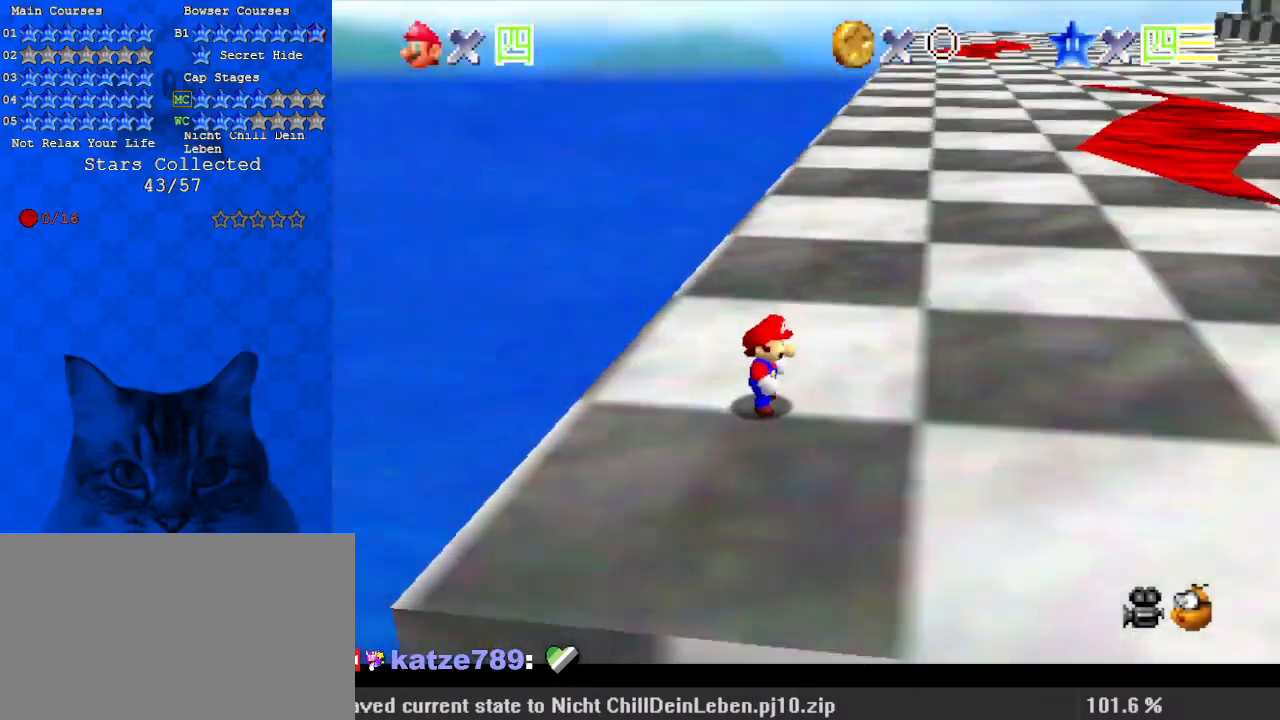
{"keys": ["up"], "events": [[33, "a", "up"], [33, "w", "up"], [100, "a", "down"], [200, "a", "up"], [433, "up", "down"]]}
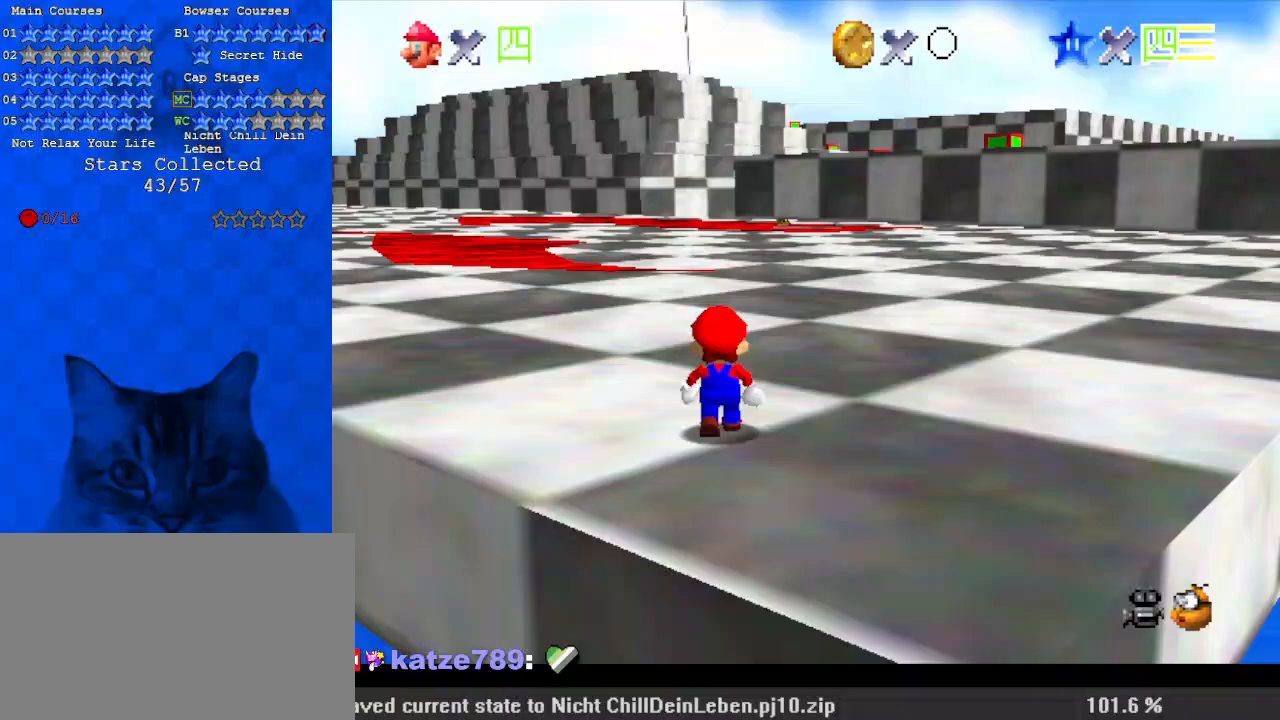
{"keys": ["up"], "events": [[133, "up", "up"], [200, "a", "down"], [367, "a", "up"], [500, "up", "down"]]}
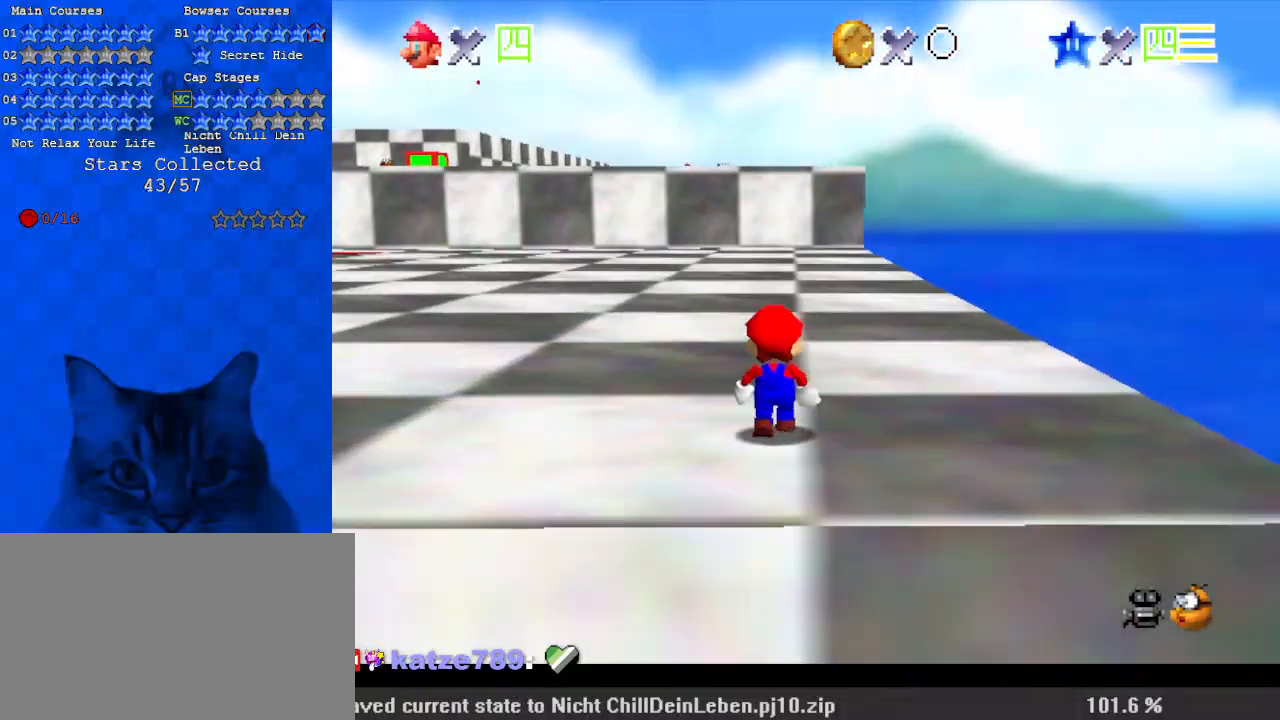
{"keys": [], "events": [[100, "up", "up"], [133, "w", "down"], [233, "w", "up"], [300, "w", "down"], [500, "w", "up"]]}
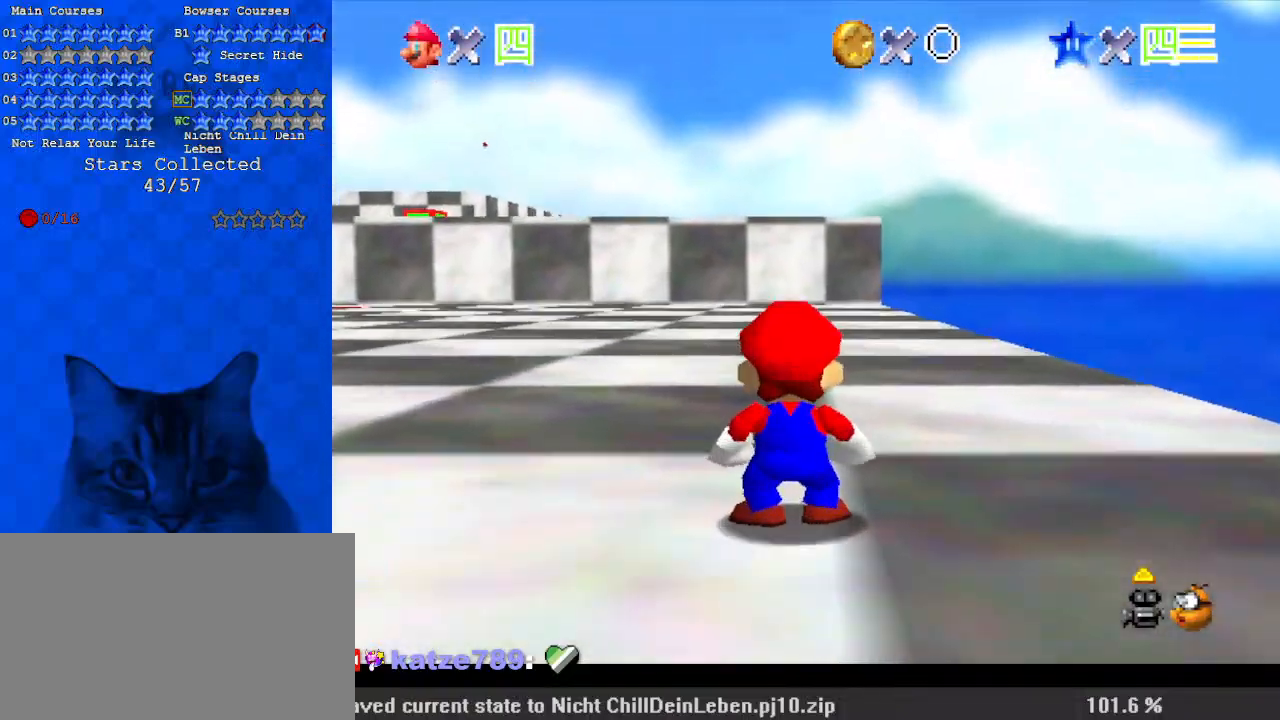
{"keys": ["left"], "events": [[133, "left", "down"], [200, "down", "down"], [333, "down", "up"]]}
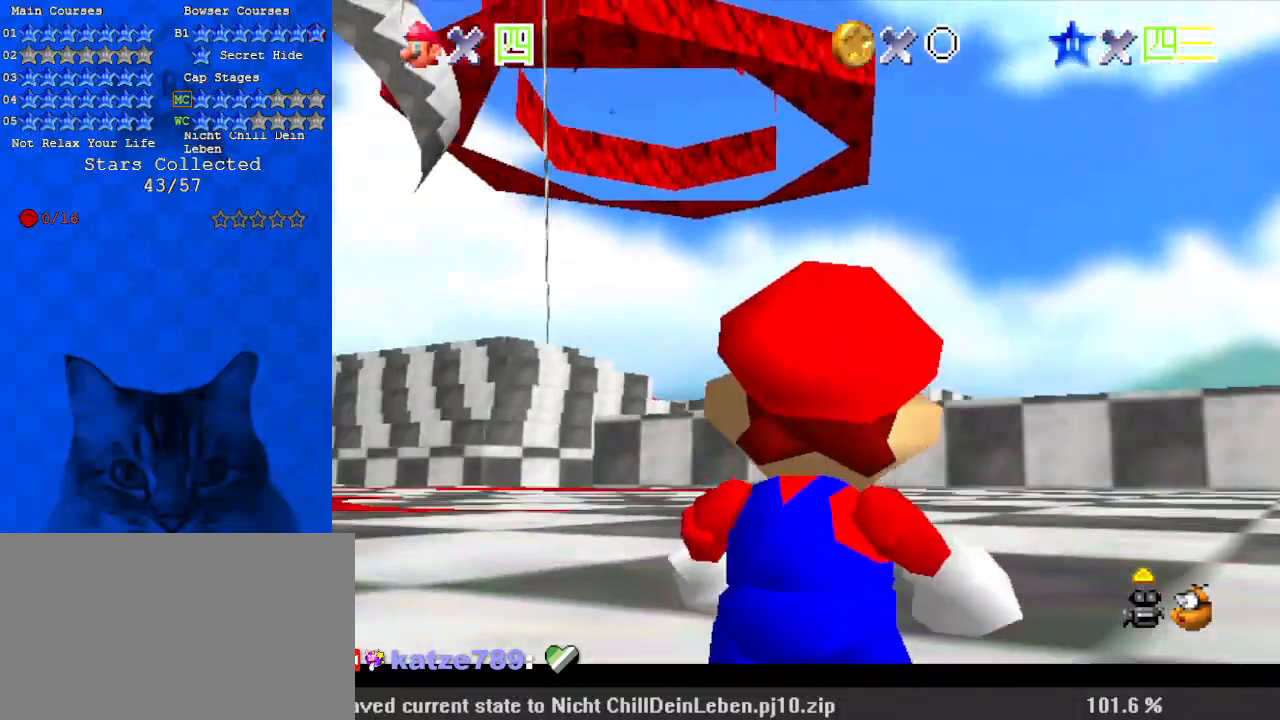
{"keys": ["left"], "events": [[67, "left", "up"], [133, "down", "down"], [233, "down", "up"], [367, "left", "down"]]}
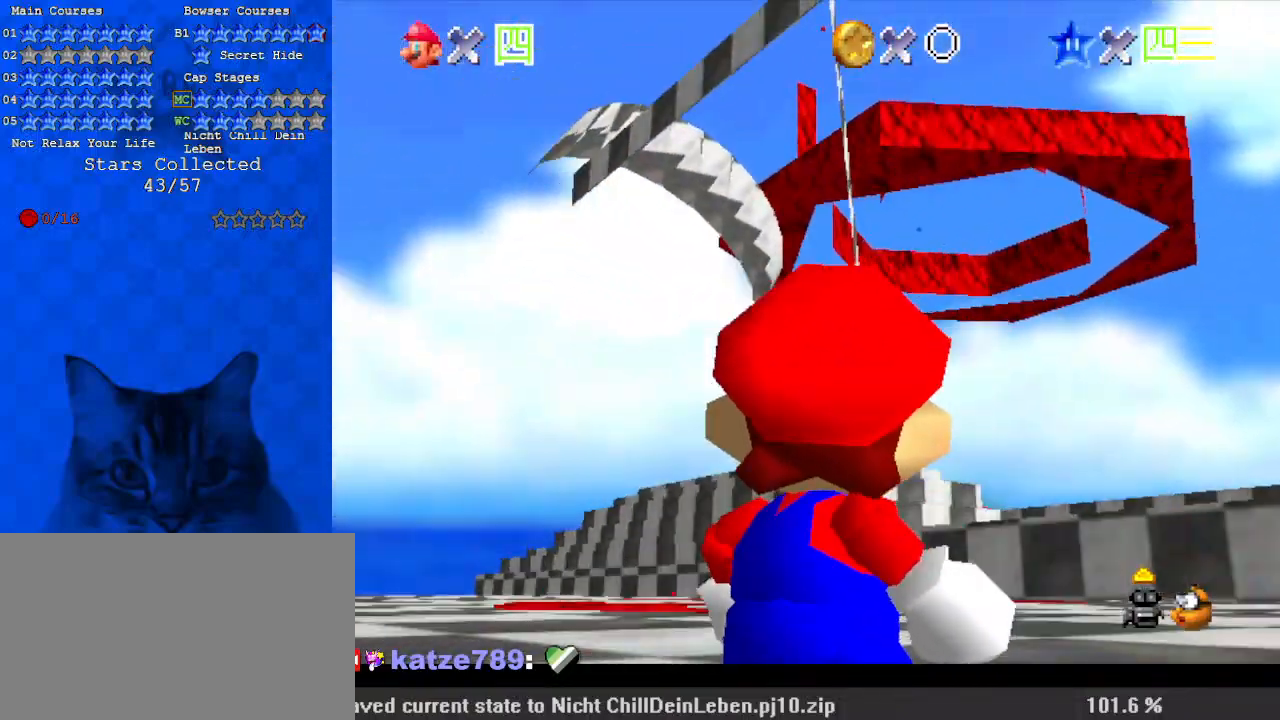
{"keys": ["down"], "events": [[67, "down", "down"], [100, "left", "up"], [167, "down", "up"], [467, "down", "down"]]}
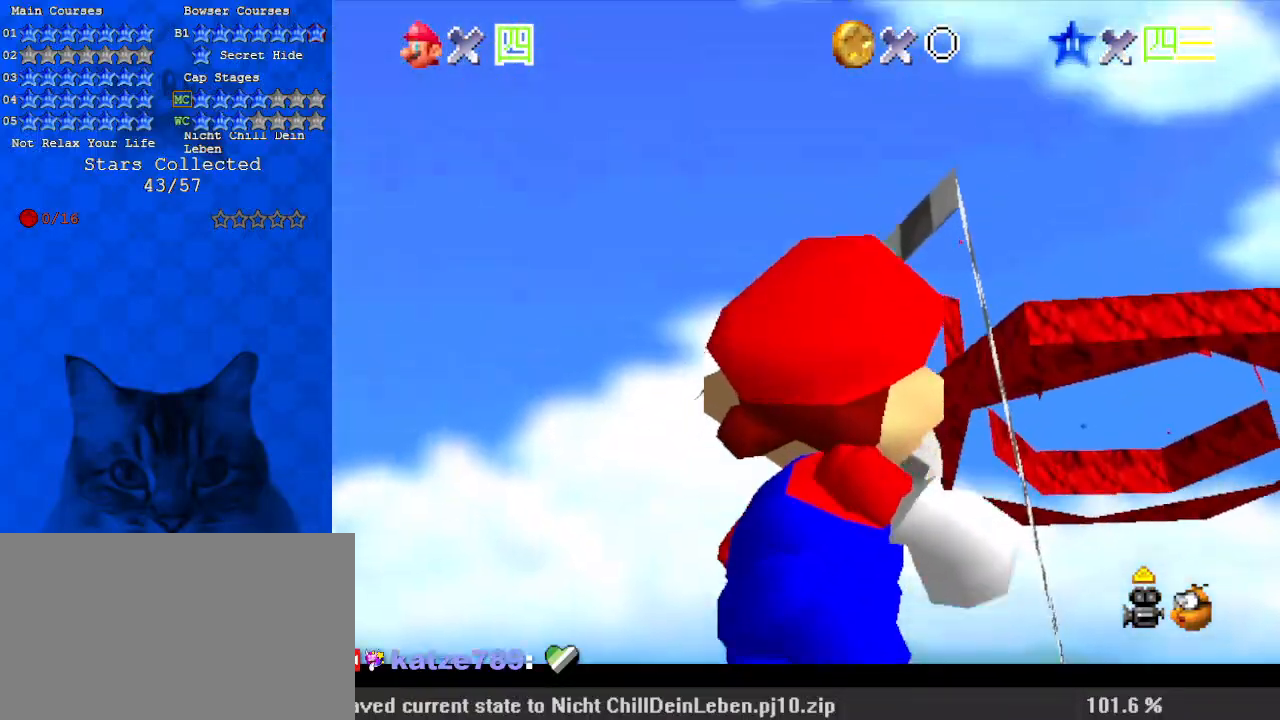
{"keys": ["left", "up"], "events": [[33, "right", "down"], [100, "down", "up"], [200, "right", "up"], [200, "shift", "down"], [300, "shift", "up"], [300, "up", "down"], [500, "left", "down"]]}
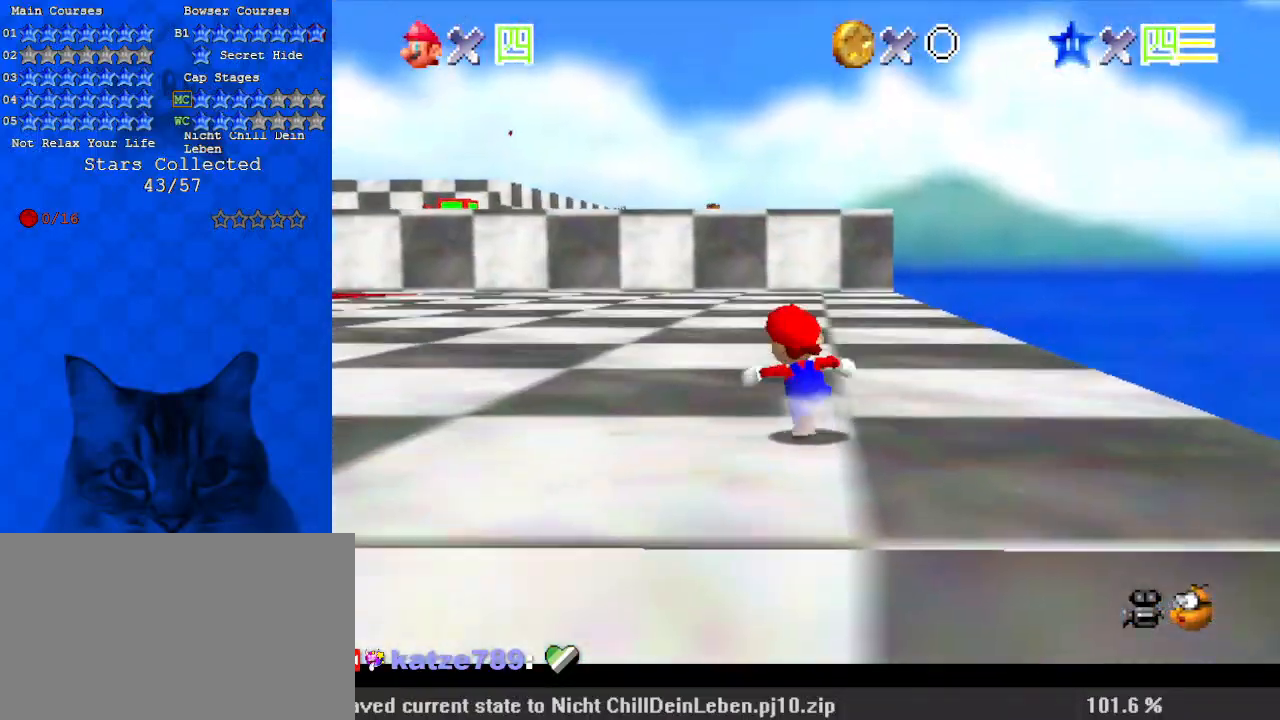
{"keys": ["up"], "events": [[133, "shift", "down"], [267, "shift", "up"], [300, "d", "down"], [367, "s", "down"], [400, "left", "up"], [400, "s", "up"], [433, "d", "up"]]}
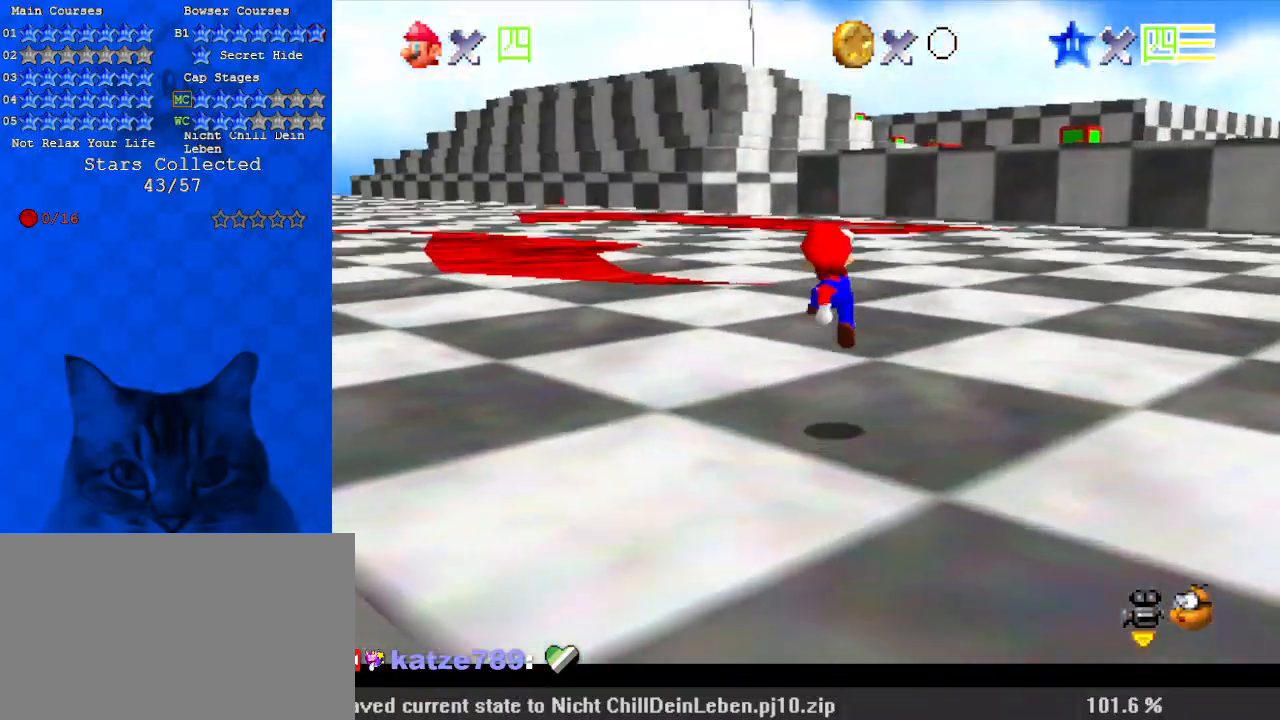
{"keys": ["d", "s", "up"], "events": [[133, "ctrl", "down"], [233, "shift", "down"], [300, "ctrl", "up"], [367, "shift", "up"], [467, "d", "down"], [467, "s", "down"]]}
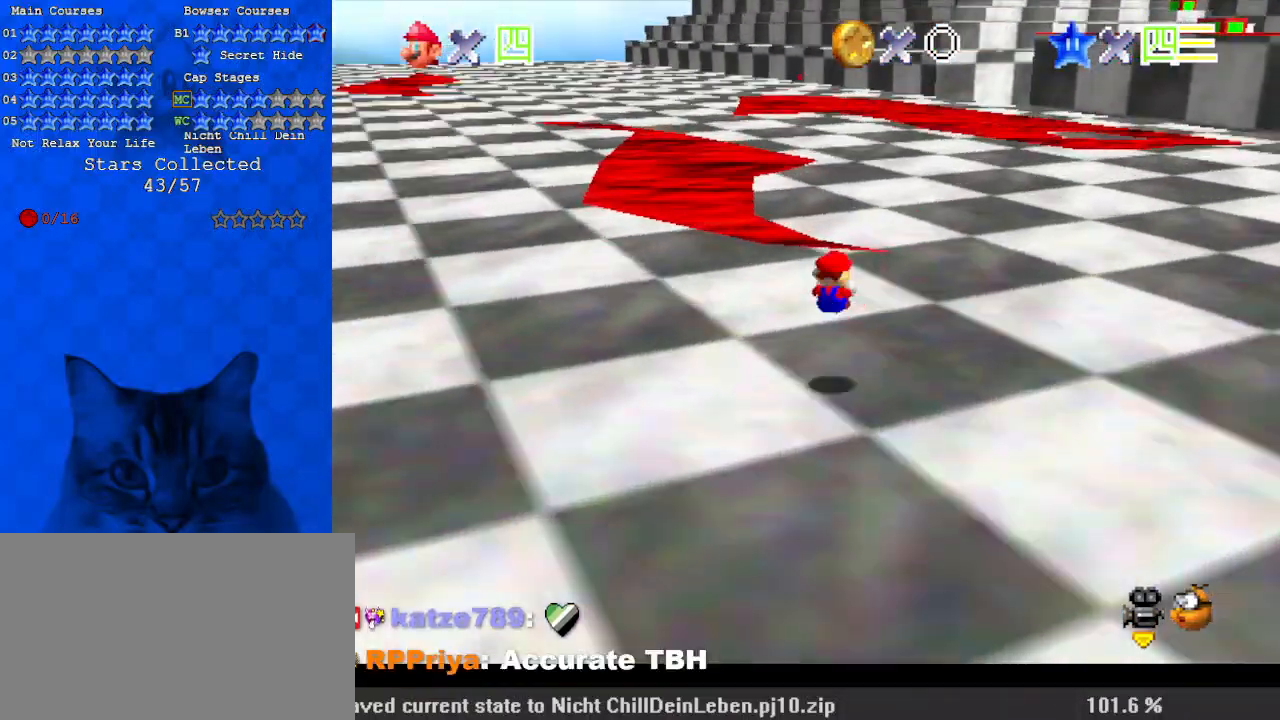
{"keys": ["right", "up"], "events": [[33, "right", "down"], [100, "d", "up"], [133, "s", "up"], [267, "ctrl", "down"], [400, "ctrl", "up"]]}
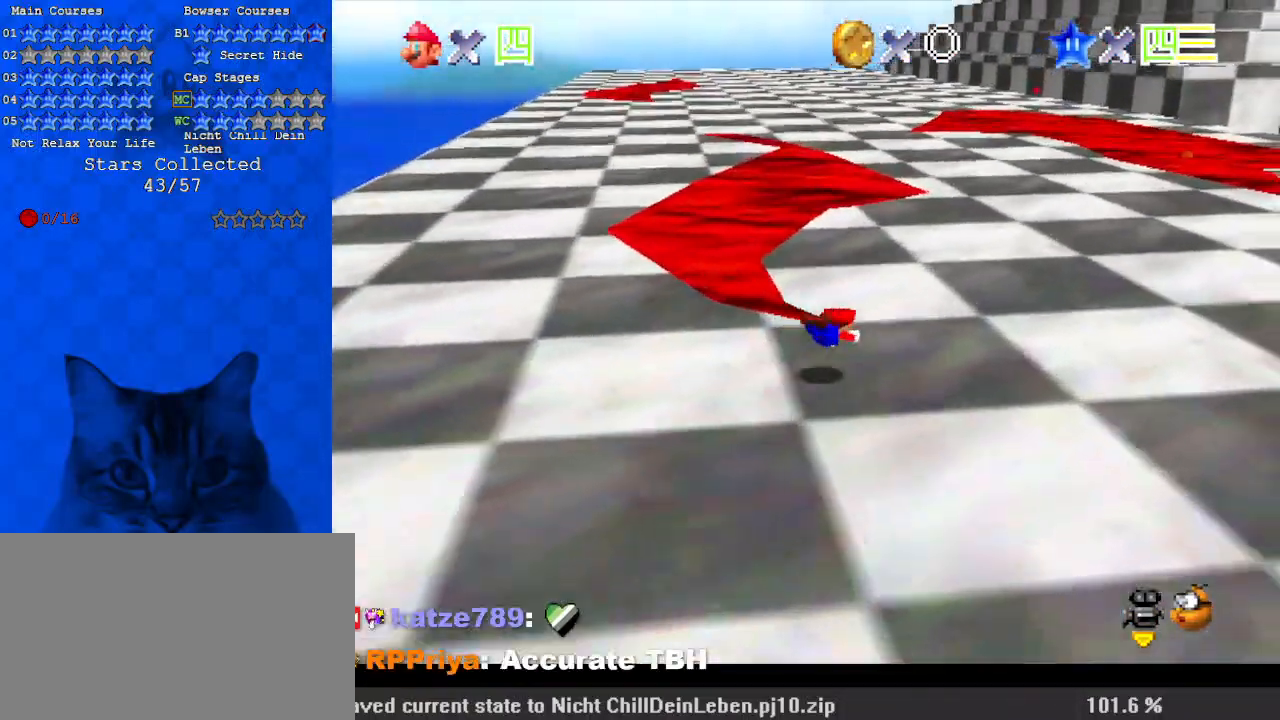
{"keys": ["right", "up"], "events": [[100, "shift", "down"], [133, "ctrl", "down"], [333, "ctrl", "up"], [467, "shift", "up"]]}
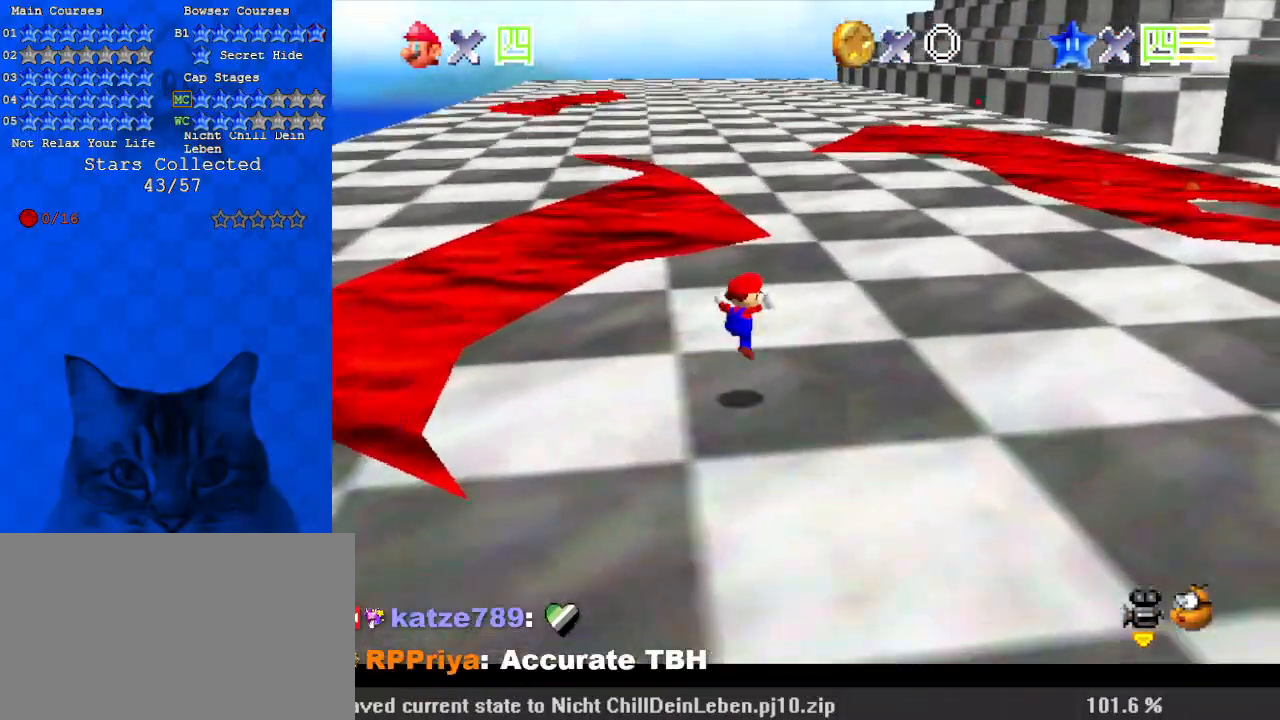
{"keys": ["up"], "events": [[100, "right", "up"], [233, "ctrl", "down"], [433, "ctrl", "up"]]}
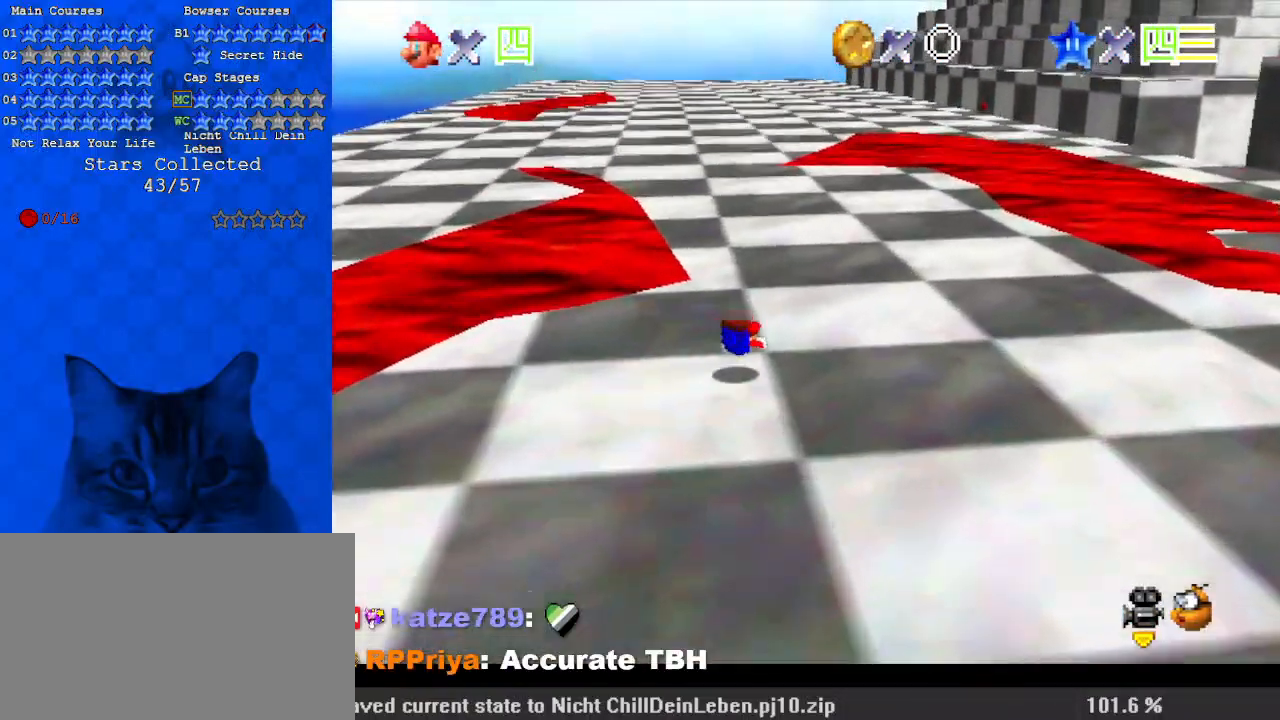
{"keys": ["shift", "up"], "events": [[33, "right", "down"], [133, "ctrl", "down"], [133, "shift", "down"], [367, "ctrl", "up"], [367, "right", "up"]]}
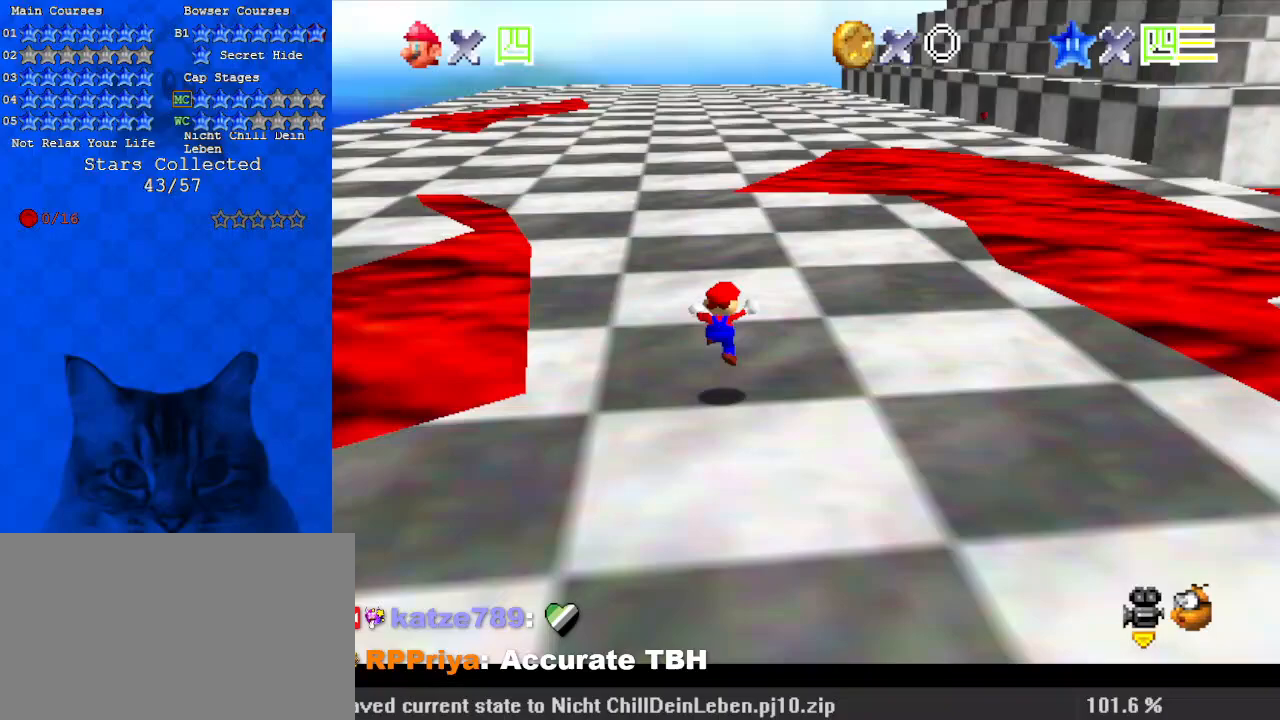
{"keys": ["up"], "events": [[233, "ctrl", "down"], [400, "ctrl", "up"], [400, "shift", "up"]]}
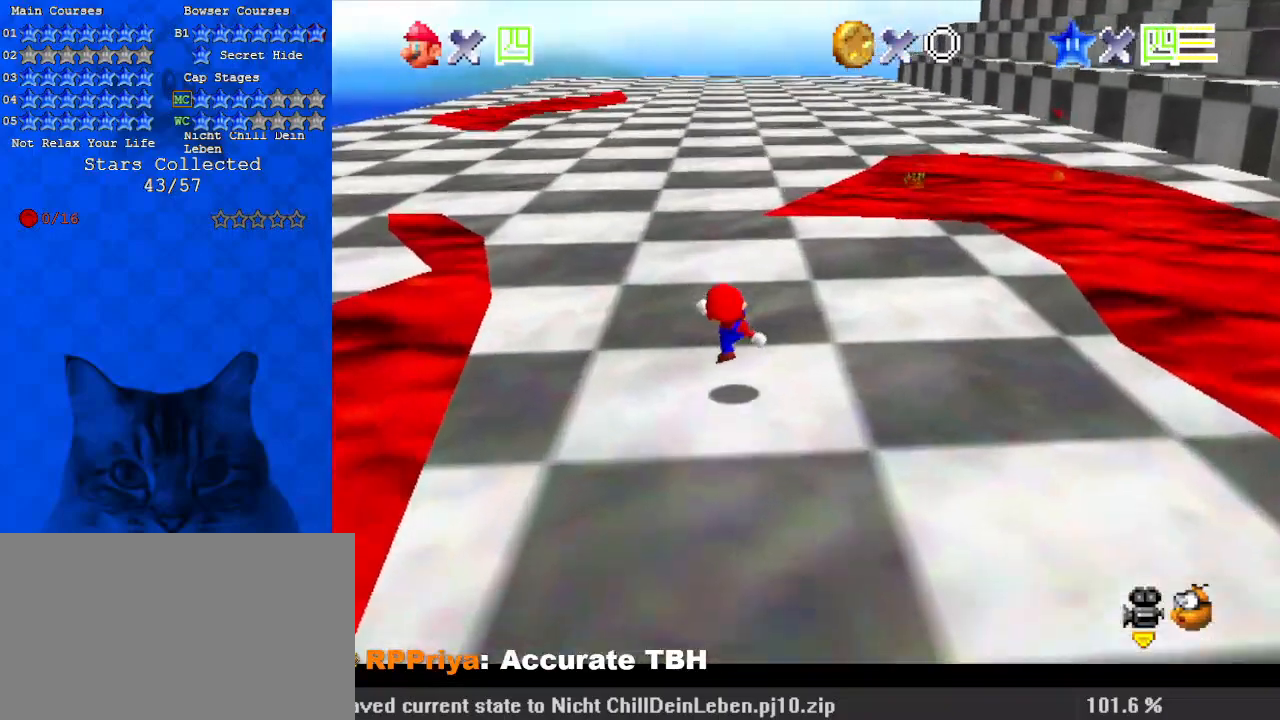
{"keys": ["up"], "events": [[100, "ctrl", "down"], [100, "shift", "down"], [333, "ctrl", "up"], [333, "shift", "up"]]}
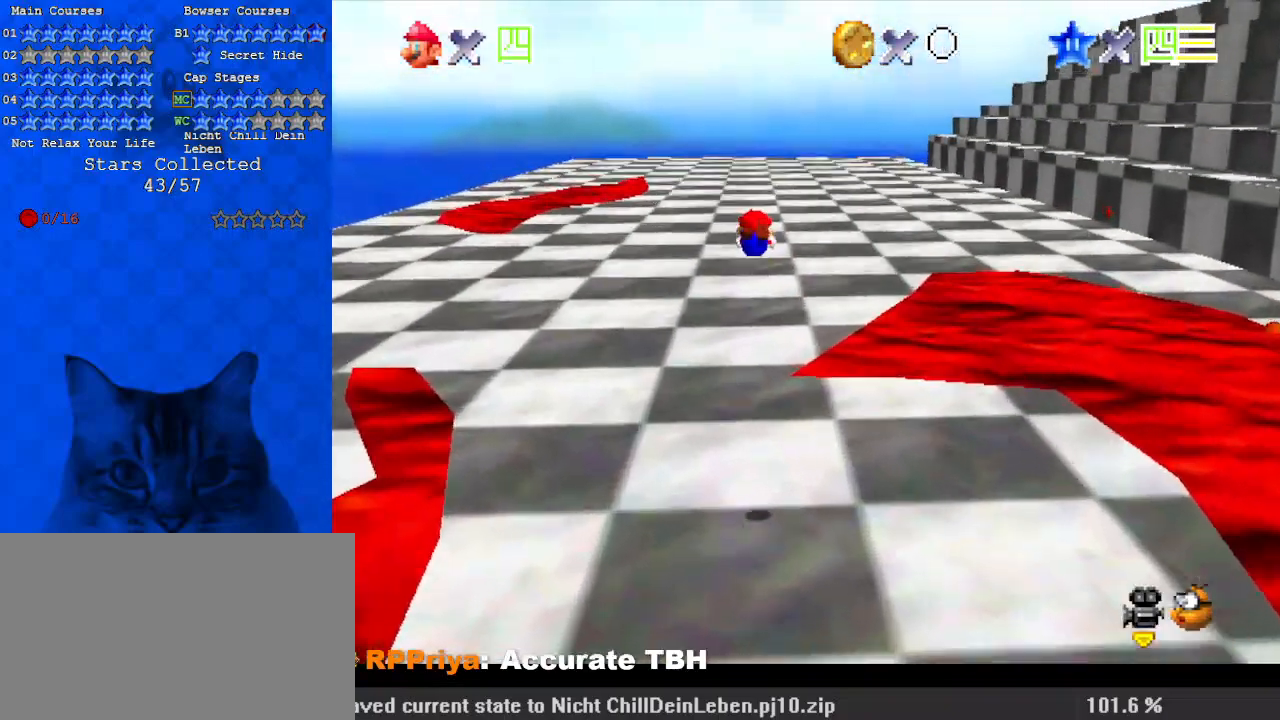
{"keys": ["up"], "events": []}
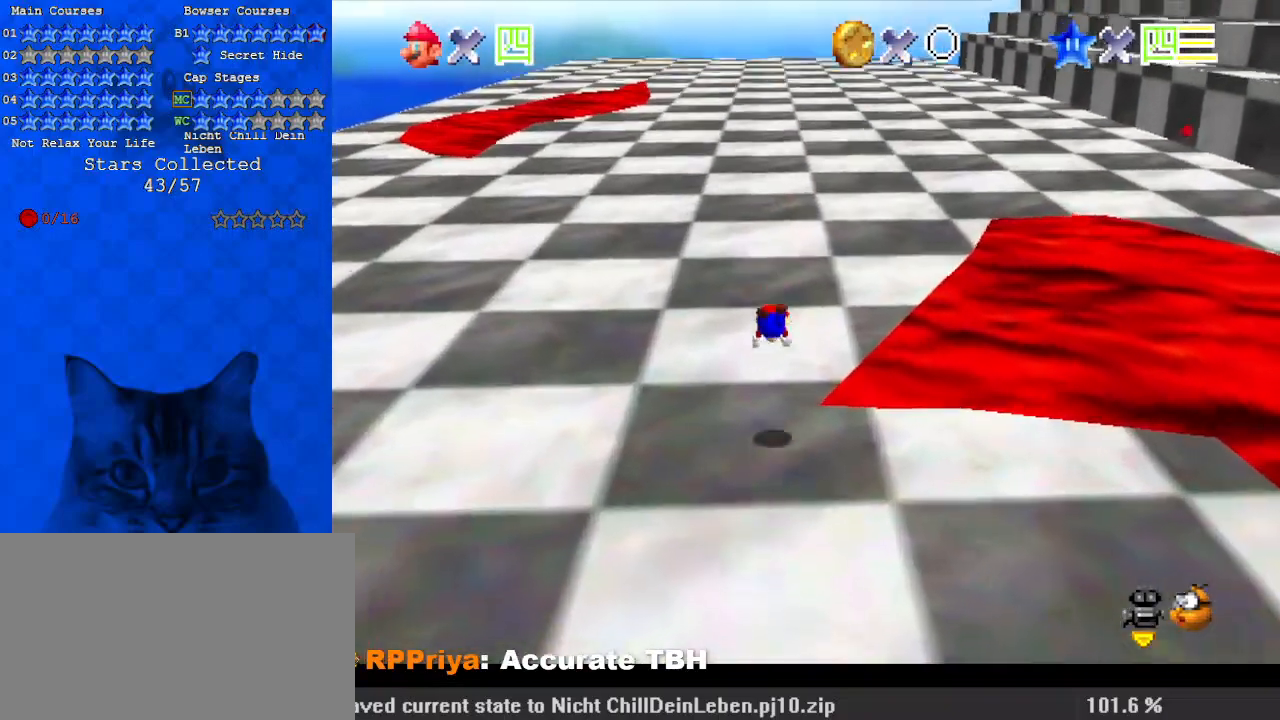
{"keys": ["up"], "events": [[200, "shift", "down"], [433, "shift", "up"]]}
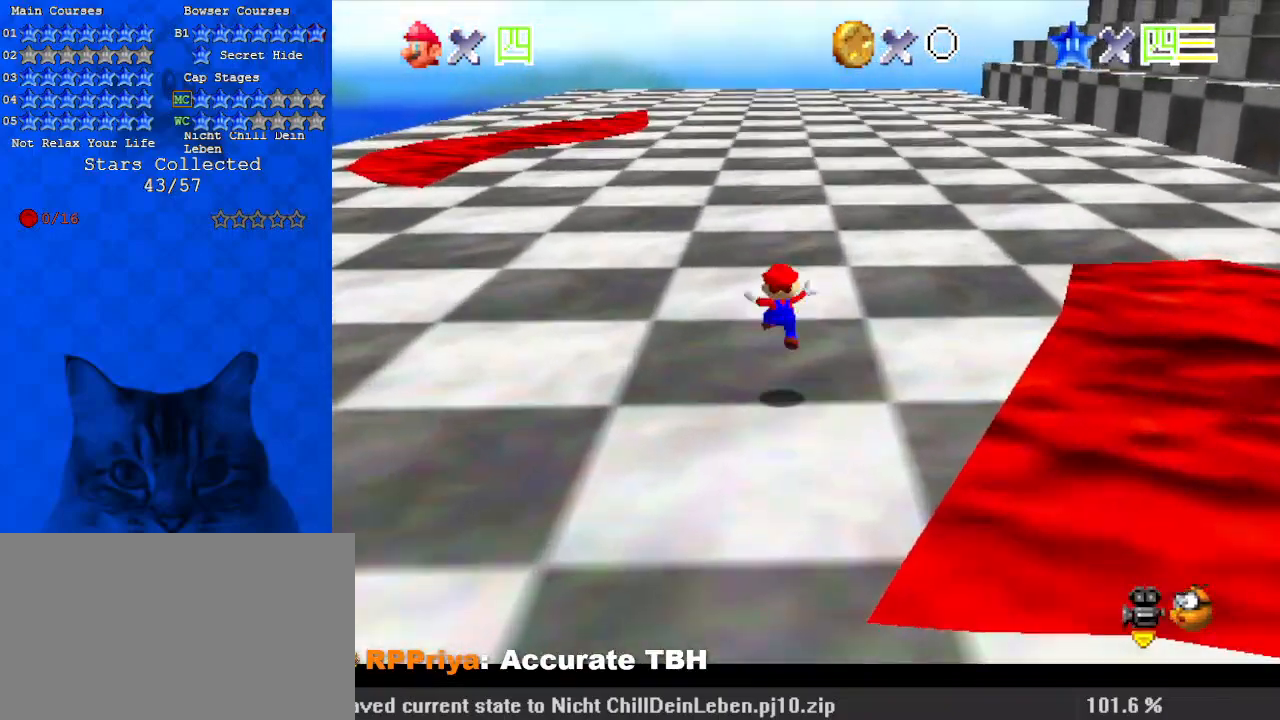
{"keys": ["right", "up"], "events": [[200, "right", "down"], [333, "ctrl", "down"], [433, "ctrl", "up"]]}
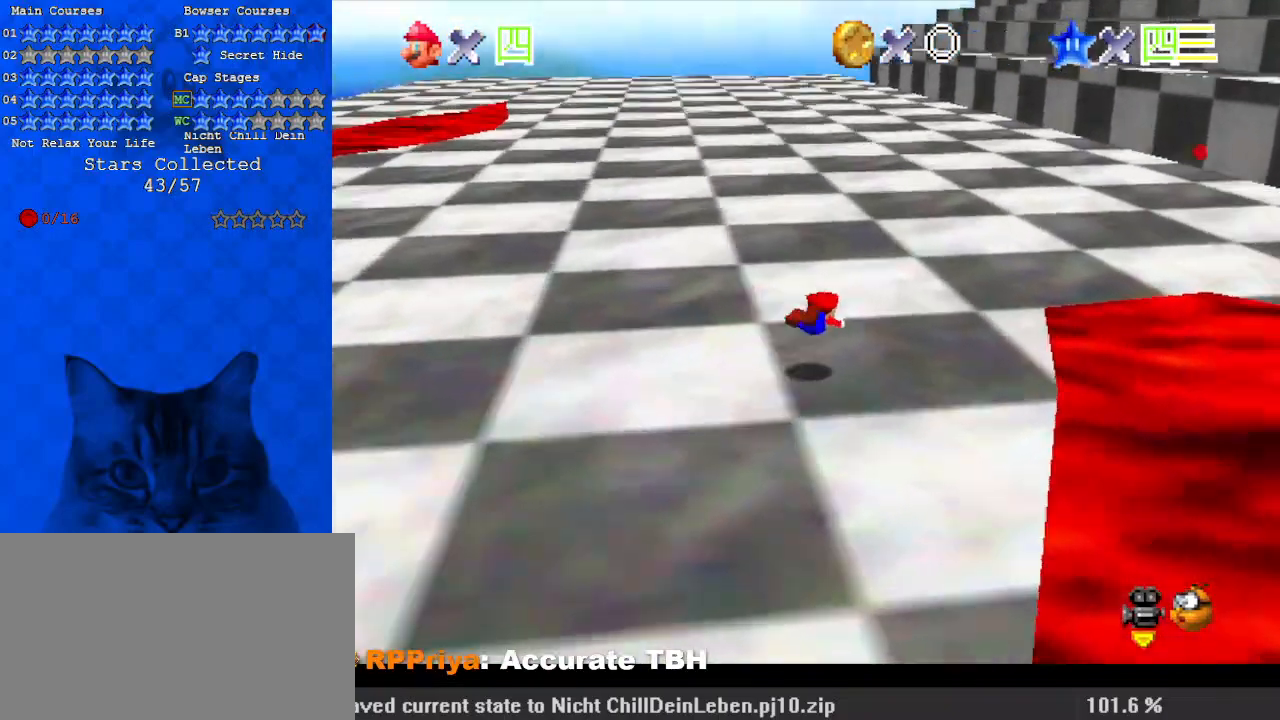
{"keys": ["shift", "up"], "events": [[33, "a", "down"], [67, "right", "up"], [133, "a", "up"], [200, "shift", "down"], [300, "a", "down"], [500, "a", "up"]]}
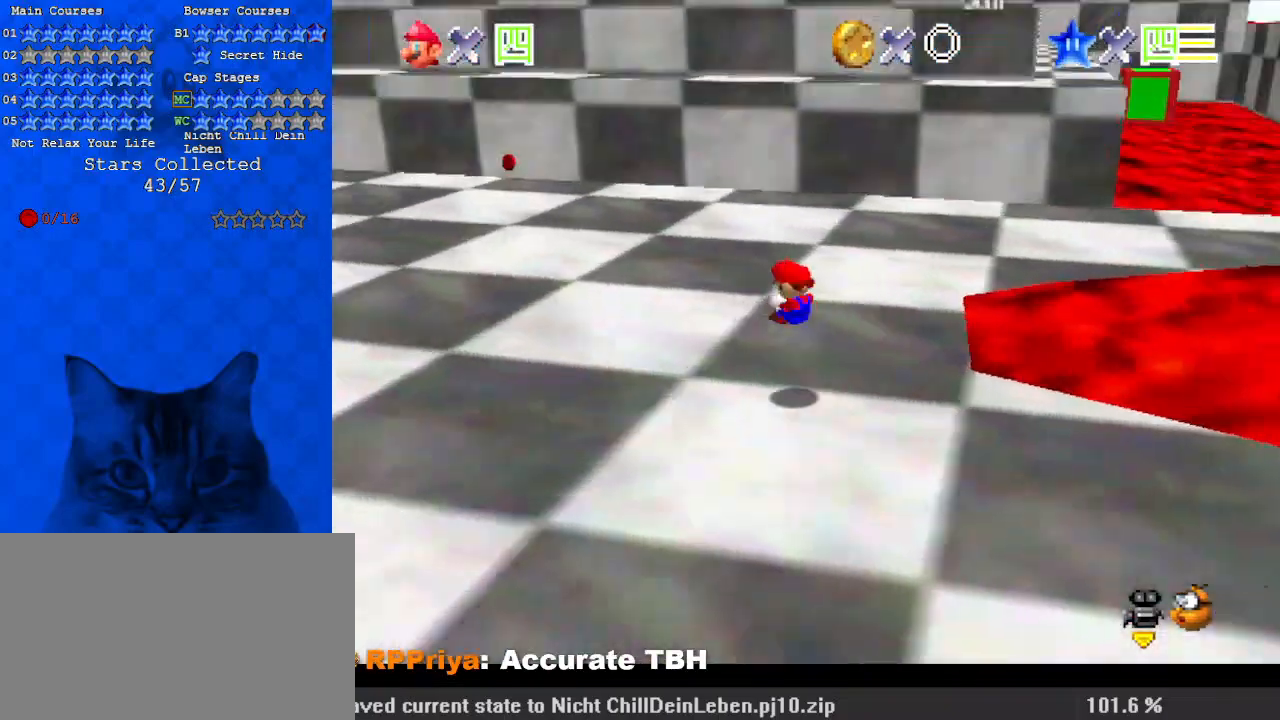
{"keys": ["ctrl", "shift", "up"], "events": [[400, "ctrl", "down"]]}